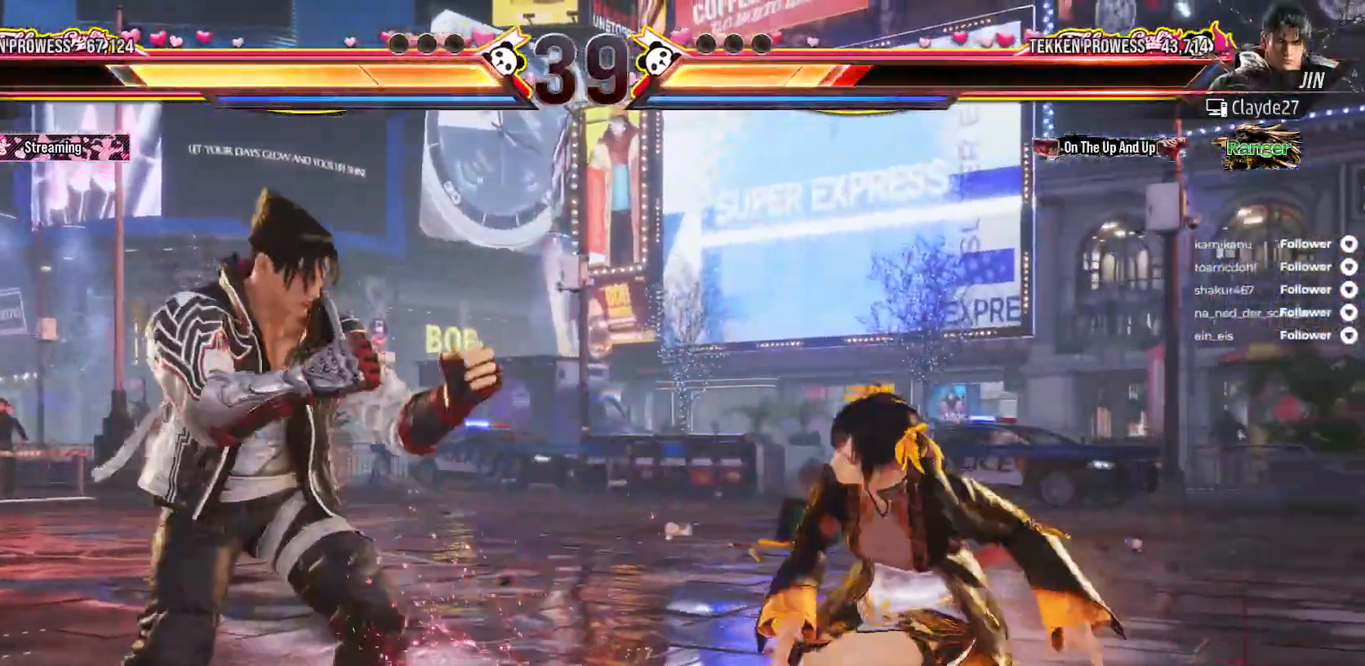
Gameplay with a controller (Xbox layout); each line is a JSON object with the inputs held at the frame after it. "events" lists button and stick changes between this image and that frame as [ms after this image, input, new state], when the widget could be followed in between. Not read: L3 X left_stick.
{"buttons": [], "right_stick": "center", "events": [[100, "A", "down"], [183, "A", "up"], [233, "A", "down"], [333, "A", "up"], [383, "DPAD_LEFT", "up"], [417, "A", "down"], [450, "A", "up"]]}
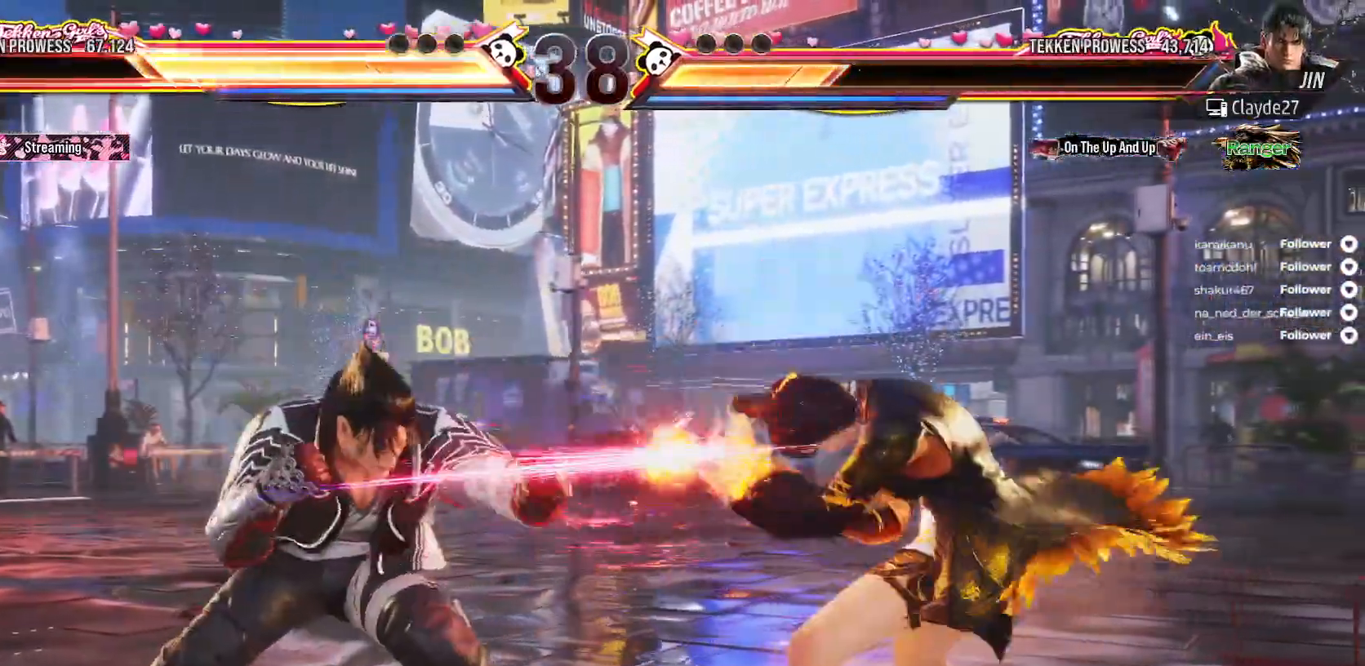
{"buttons": ["DPAD_RIGHT"], "right_stick": "center", "events": [[100, "DPAD_LEFT", "down"], [183, "DPAD_LEFT", "up"], [267, "DPAD_RIGHT", "down"], [367, "DPAD_RIGHT", "up"], [417, "DPAD_RIGHT", "down"]]}
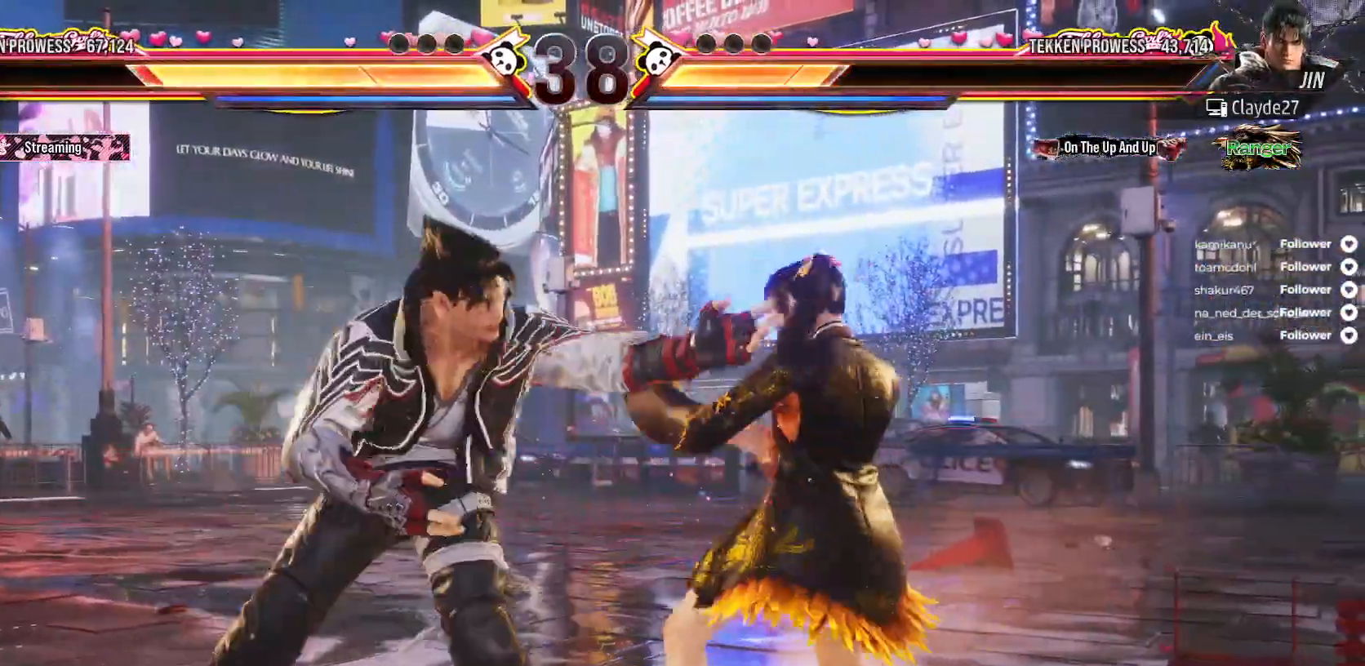
{"buttons": ["DPAD_RIGHT"], "right_stick": "center", "events": [[300, "B", "down"], [333, "DPAD_DOWN", "down"], [400, "B", "up"], [500, "DPAD_DOWN", "up"]]}
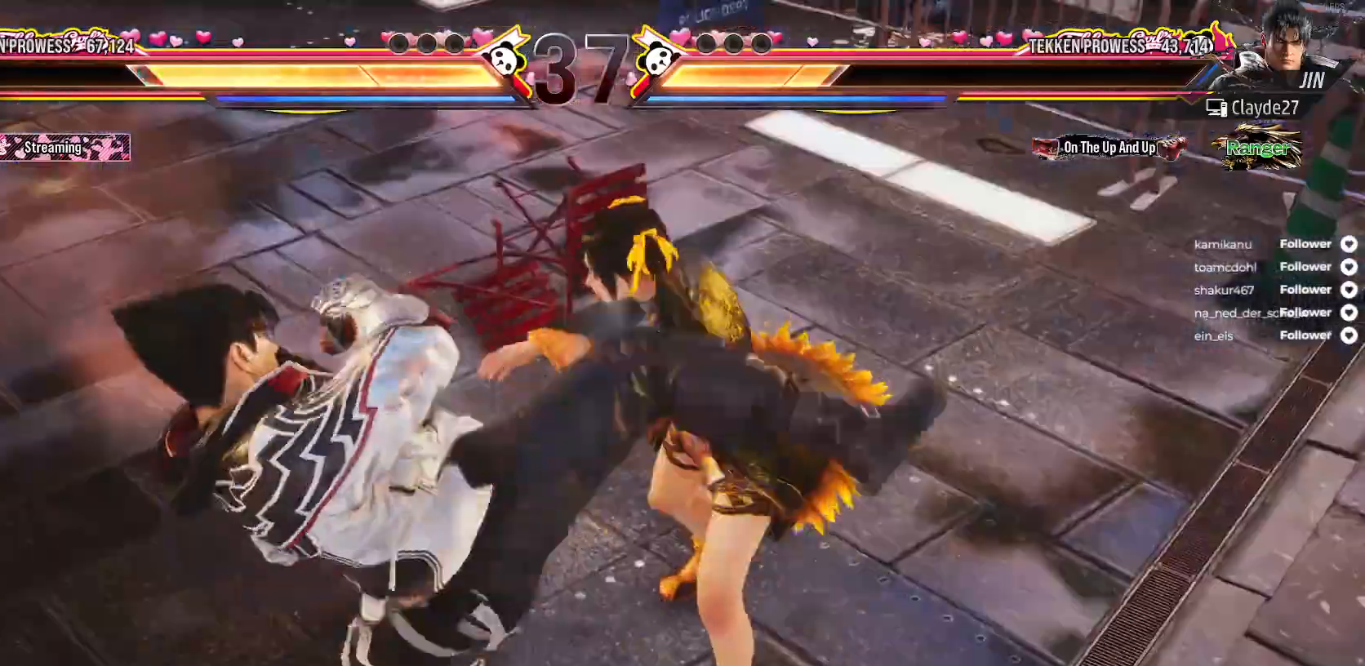
{"buttons": ["DPAD_RIGHT"], "right_stick": "center", "events": [[33, "L2", "down"], [250, "L2", "up"]]}
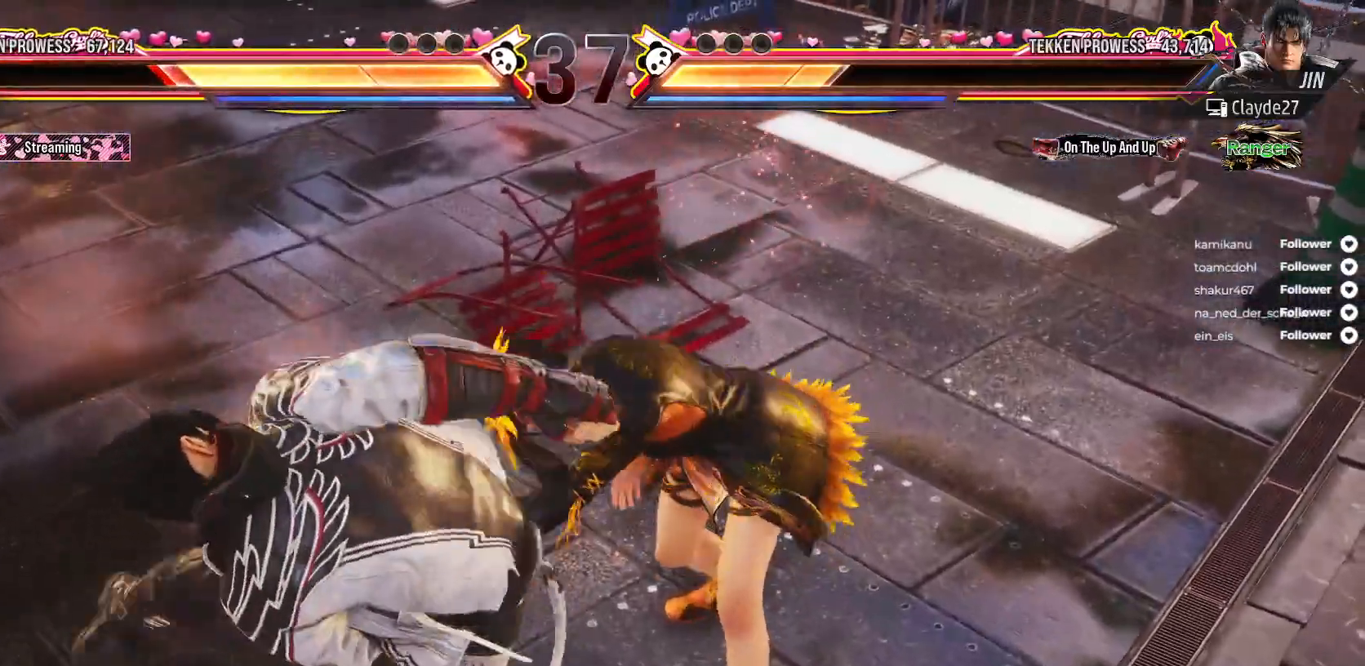
{"buttons": [], "right_stick": "center", "events": [[167, "DPAD_RIGHT", "up"], [283, "Y", "down"], [383, "Y", "up"]]}
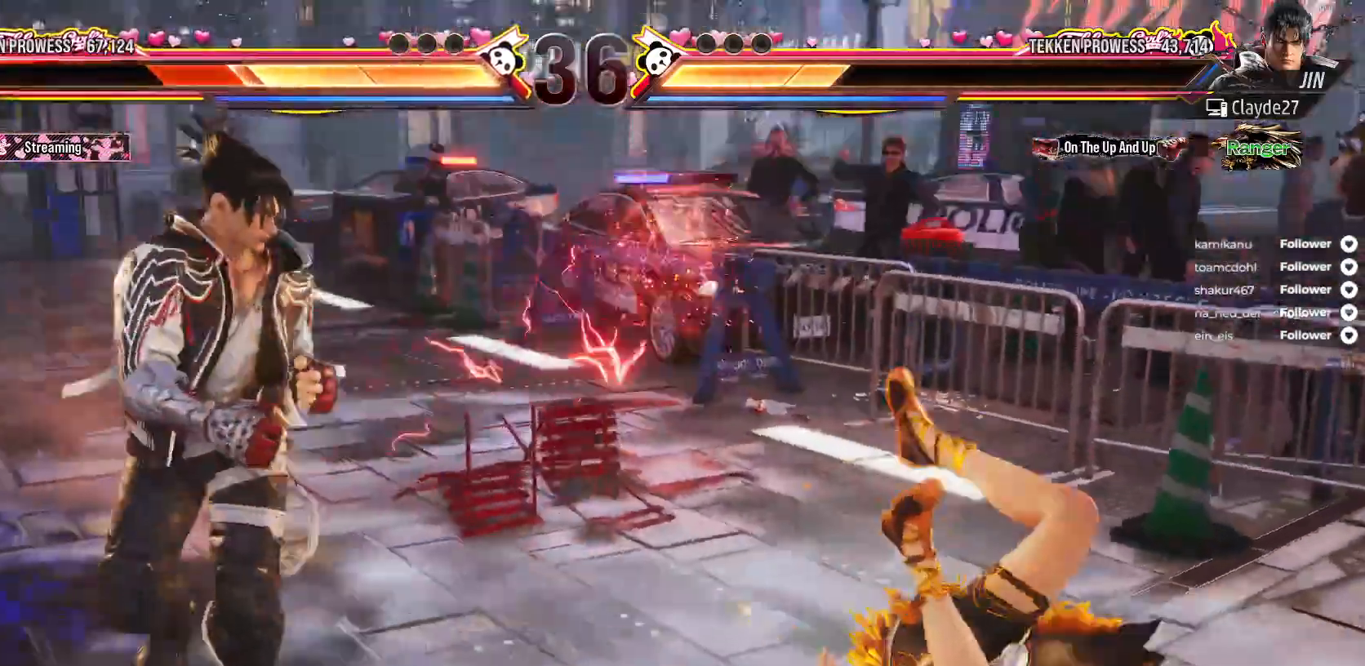
{"buttons": [], "right_stick": "center", "events": [[183, "DPAD_RIGHT", "down"], [283, "DPAD_RIGHT", "up"], [367, "DPAD_RIGHT", "down"], [433, "DPAD_RIGHT", "up"]]}
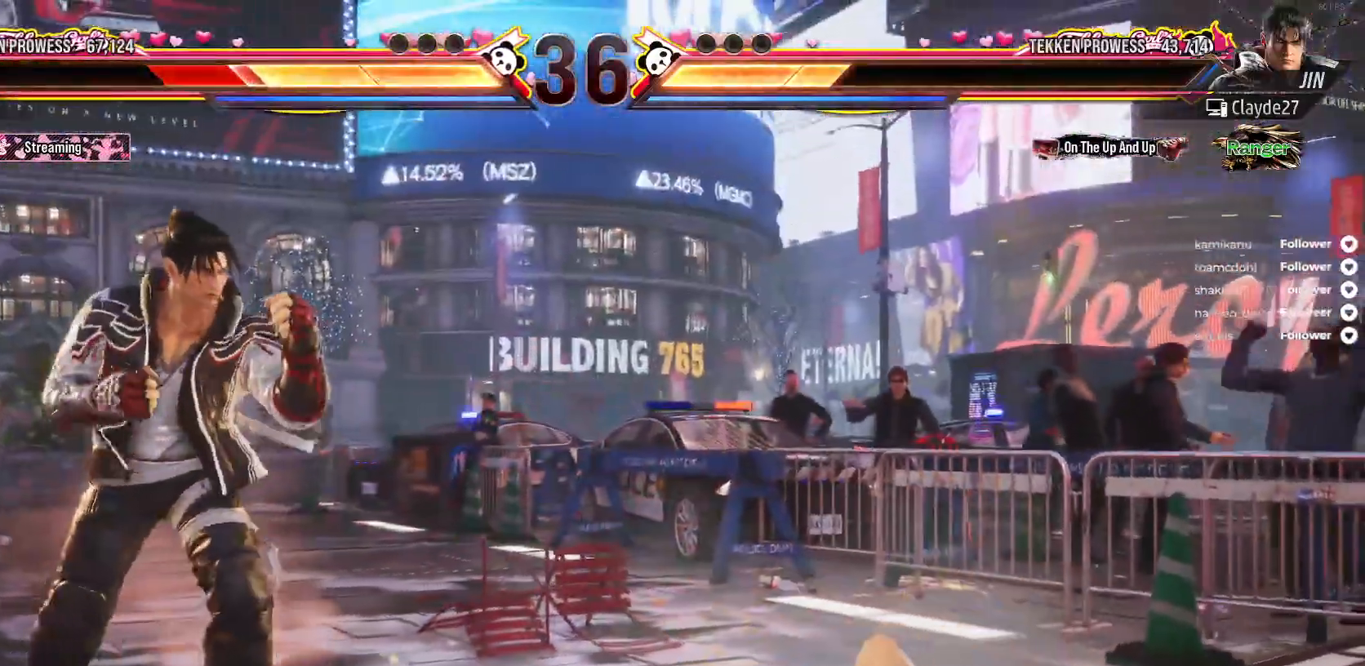
{"buttons": ["DPAD_RIGHT"], "right_stick": "center", "events": [[17, "DPAD_RIGHT", "down"], [100, "DPAD_RIGHT", "up"], [167, "DPAD_RIGHT", "down"], [233, "DPAD_RIGHT", "up"], [317, "DPAD_RIGHT", "down"], [383, "DPAD_RIGHT", "up"], [467, "DPAD_RIGHT", "down"]]}
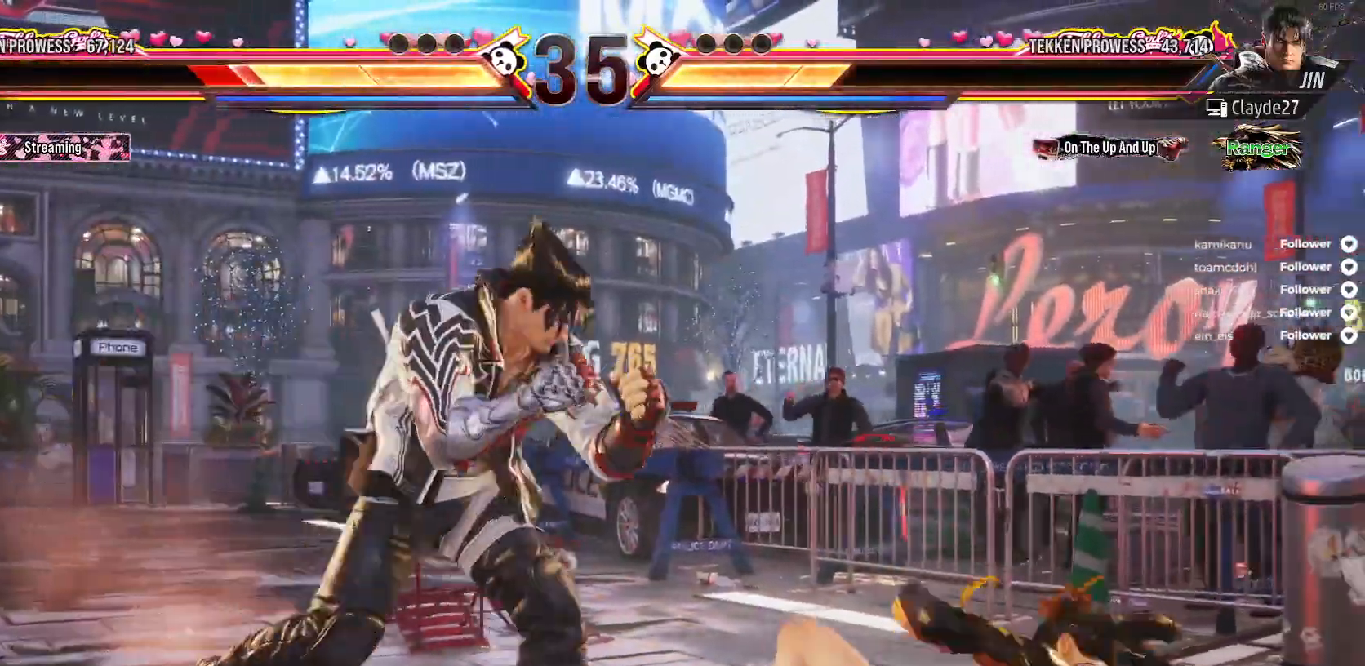
{"buttons": ["DPAD_RIGHT"], "right_stick": "center", "events": [[50, "DPAD_RIGHT", "up"], [100, "DPAD_RIGHT", "down"], [217, "DPAD_RIGHT", "up"], [250, "DPAD_RIGHT", "down"]]}
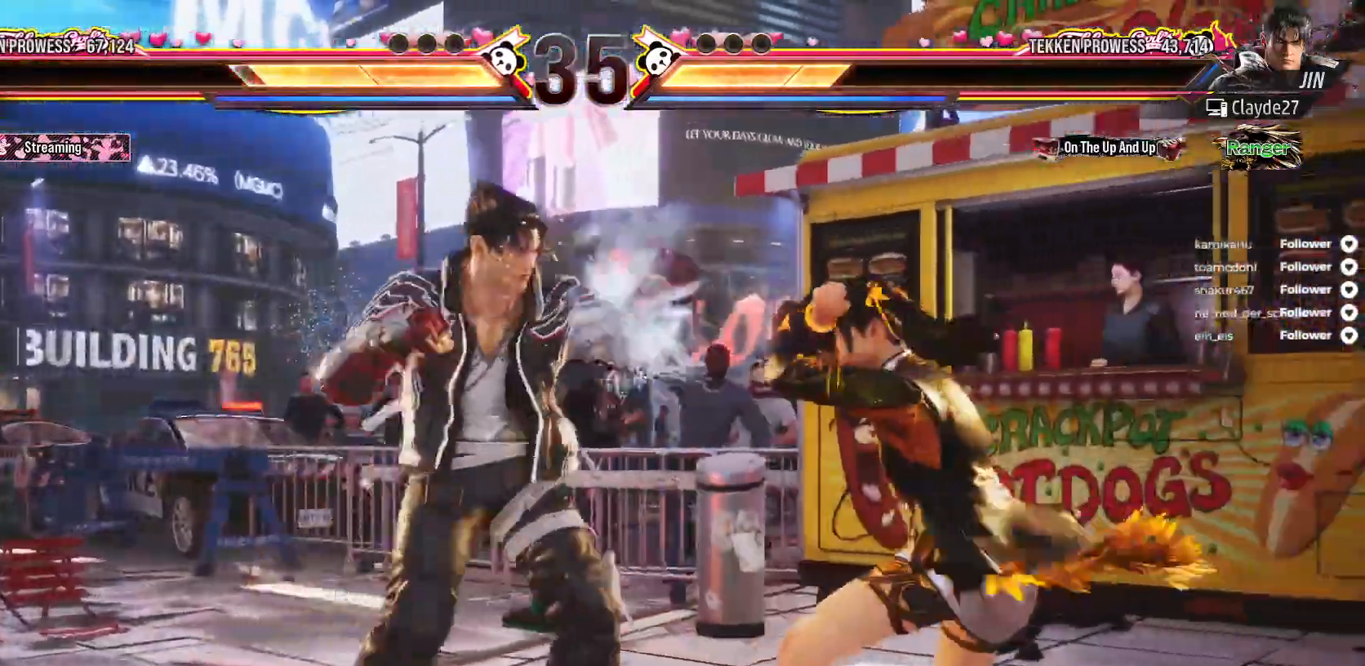
{"buttons": ["DPAD_RIGHT"], "right_stick": "center", "events": [[50, "DPAD_DOWN", "down"], [483, "DPAD_DOWN", "up"]]}
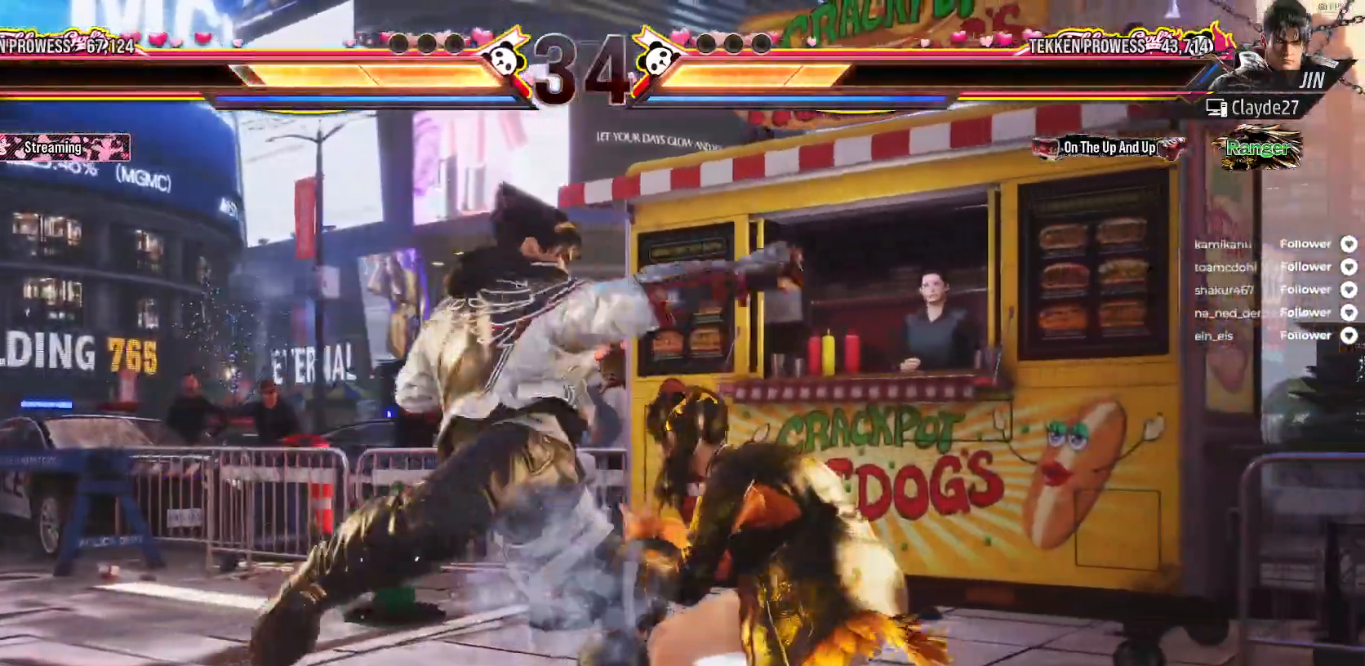
{"buttons": ["A"], "right_stick": "center", "events": [[33, "A", "down"], [83, "DPAD_RIGHT", "up"], [100, "A", "up"], [167, "A", "down"], [283, "A", "up"], [333, "A", "down"], [383, "A", "up"], [467, "A", "down"]]}
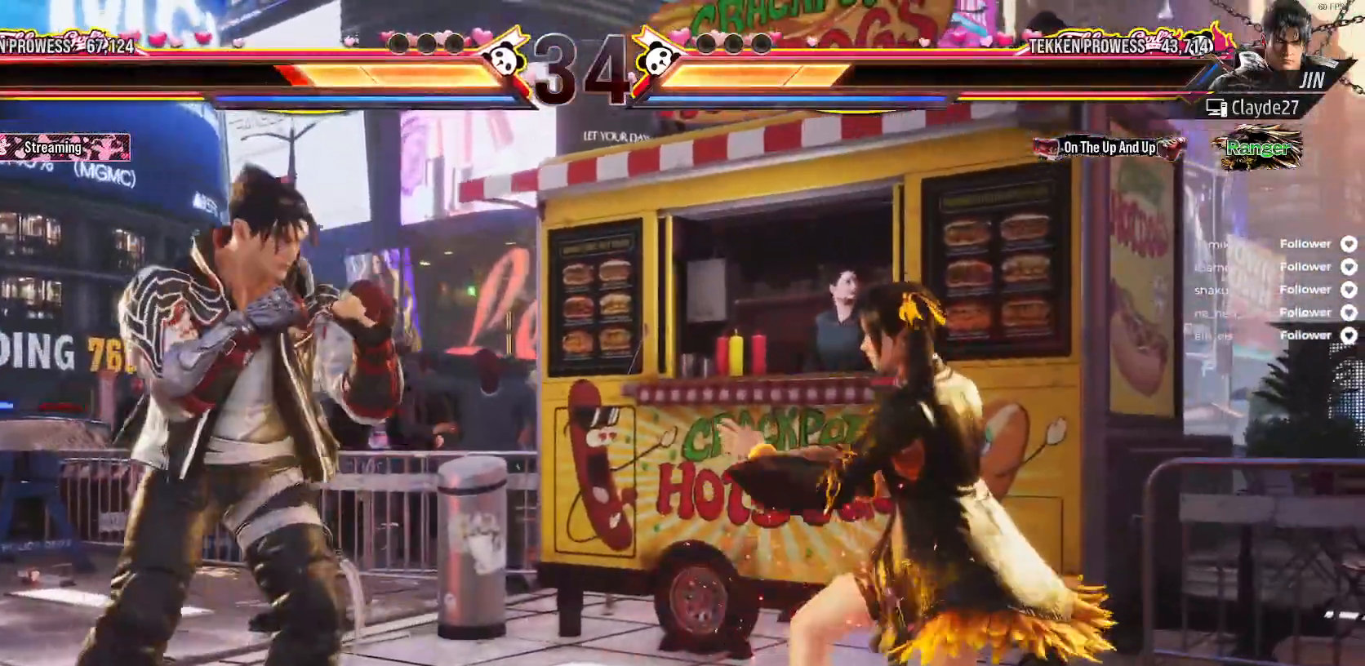
{"buttons": [], "right_stick": "center", "events": [[50, "A", "up"], [117, "A", "down"], [217, "A", "up"], [283, "A", "down"], [367, "A", "up"]]}
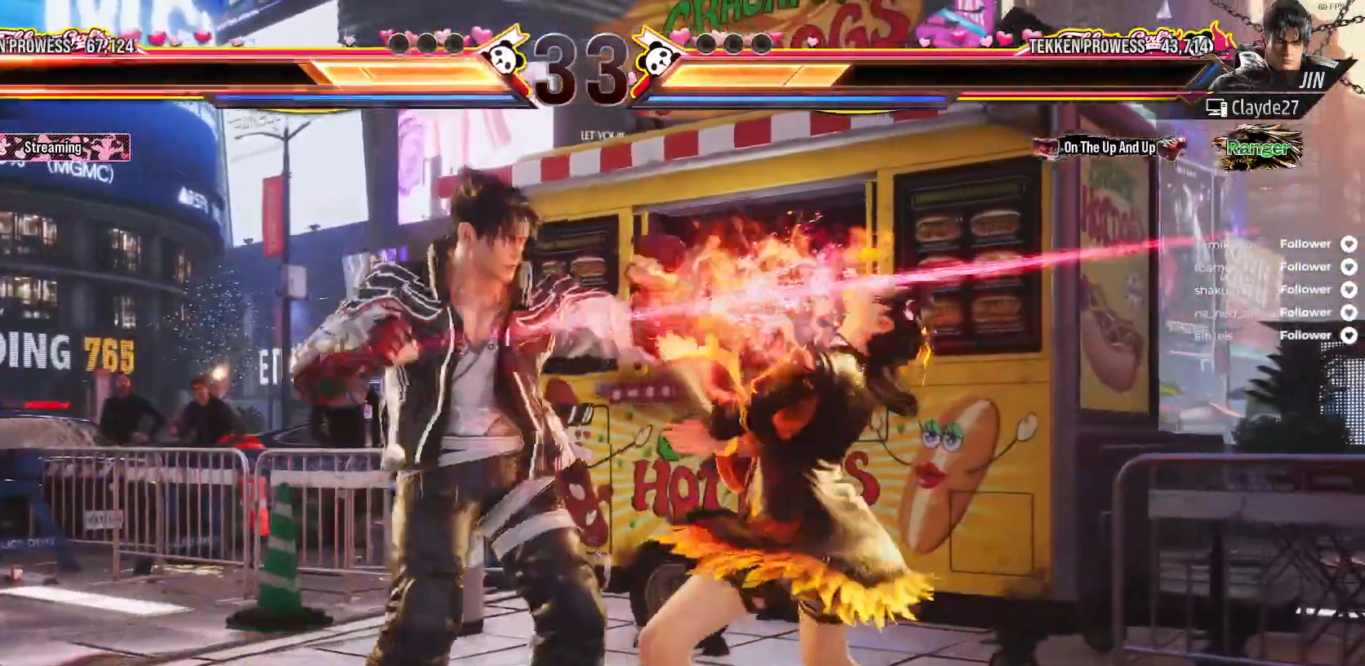
{"buttons": [], "right_stick": "center", "events": [[233, "A", "down"], [300, "A", "up"], [350, "DPAD_RIGHT", "down"], [483, "DPAD_RIGHT", "up"]]}
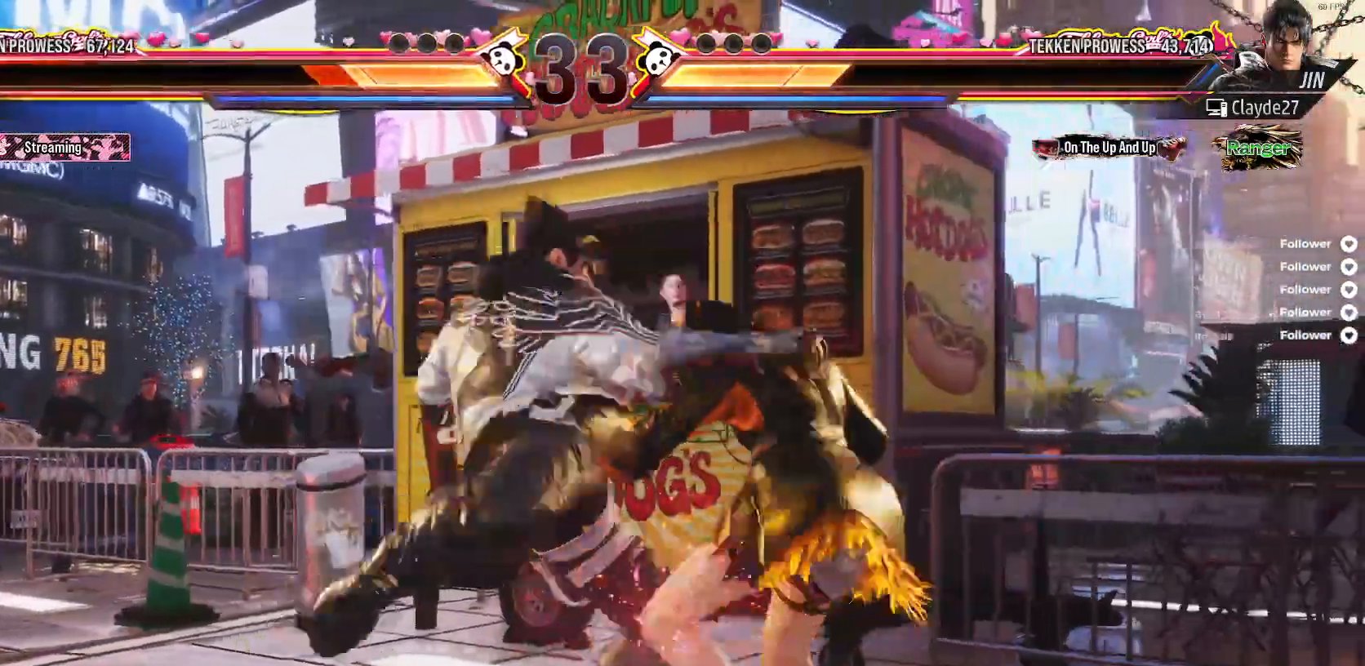
{"buttons": ["DPAD_RIGHT"], "right_stick": "center", "events": [[33, "DPAD_RIGHT", "down"], [350, "DPAD_RIGHT", "up"], [433, "DPAD_RIGHT", "down"]]}
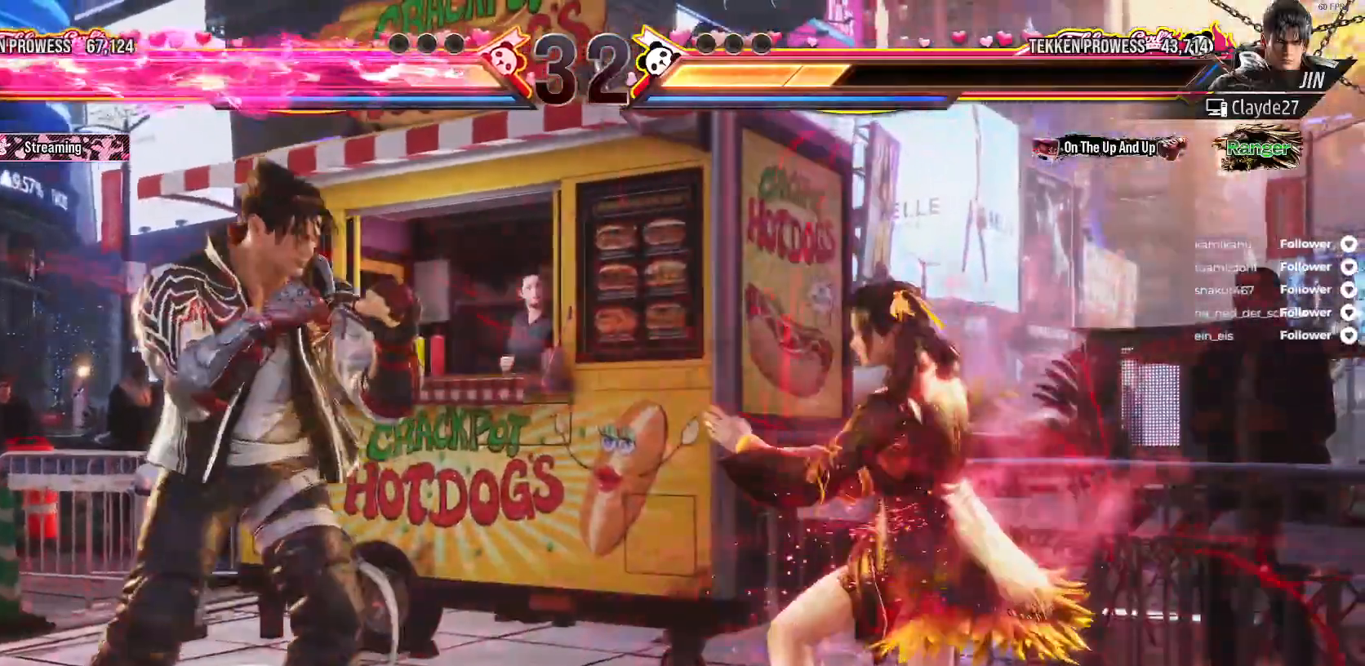
{"buttons": ["DPAD_DOWN", "DPAD_RIGHT"], "right_stick": "center", "events": [[17, "DPAD_RIGHT", "up"], [83, "DPAD_RIGHT", "down"], [200, "DPAD_RIGHT", "up"], [267, "DPAD_RIGHT", "down"], [350, "DPAD_DOWN", "down"]]}
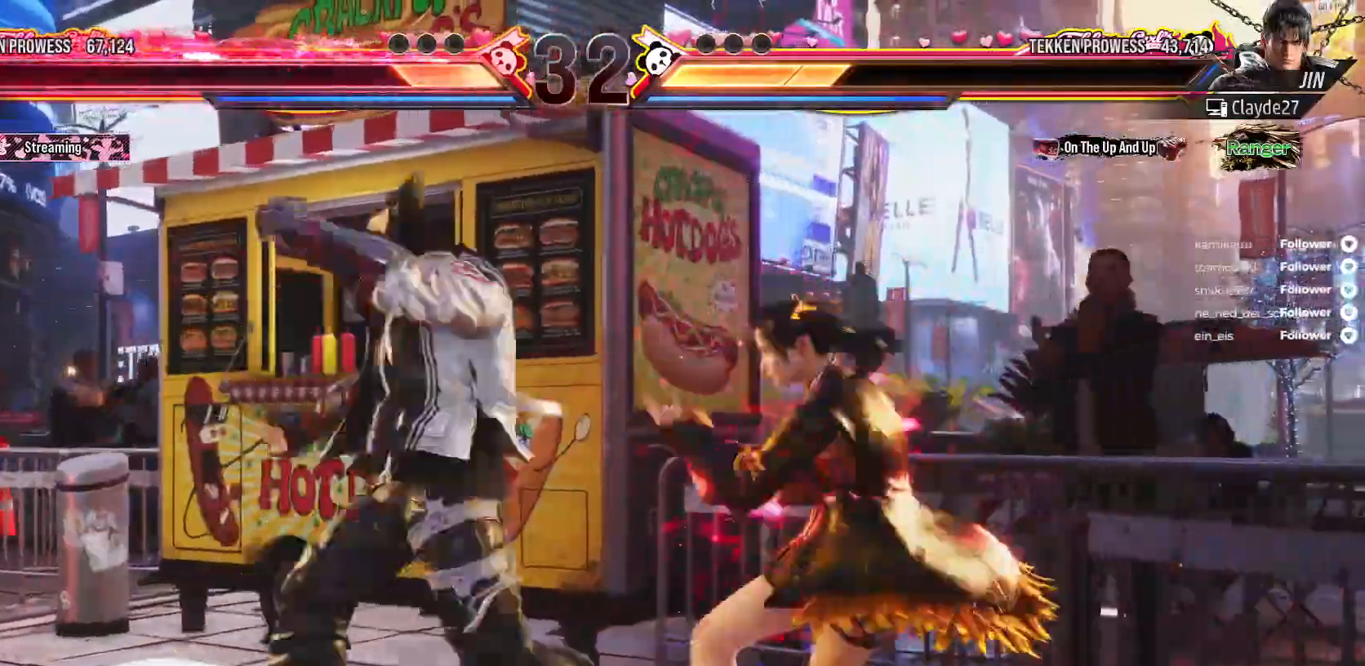
{"buttons": ["A"], "right_stick": "center", "events": [[350, "A", "down"], [417, "DPAD_DOWN", "up"], [417, "DPAD_RIGHT", "up"]]}
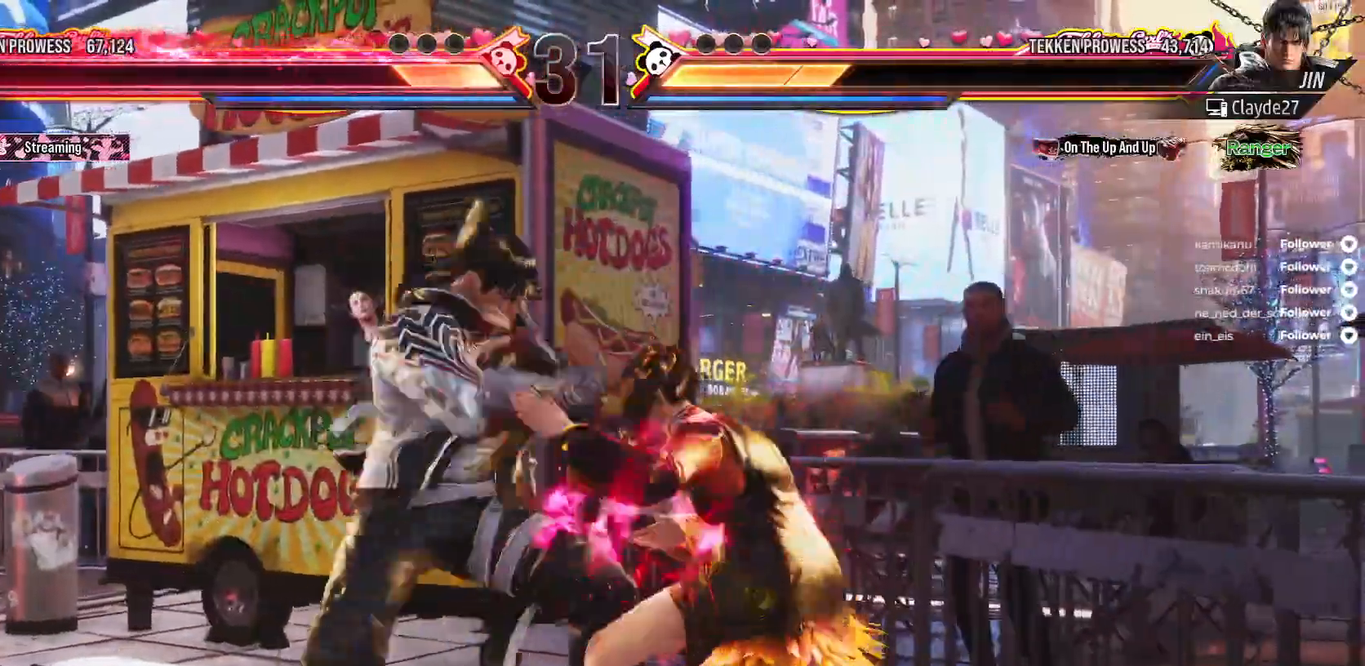
{"buttons": ["DPAD_DOWN"], "right_stick": "center", "events": [[233, "A", "up"], [450, "DPAD_DOWN", "down"]]}
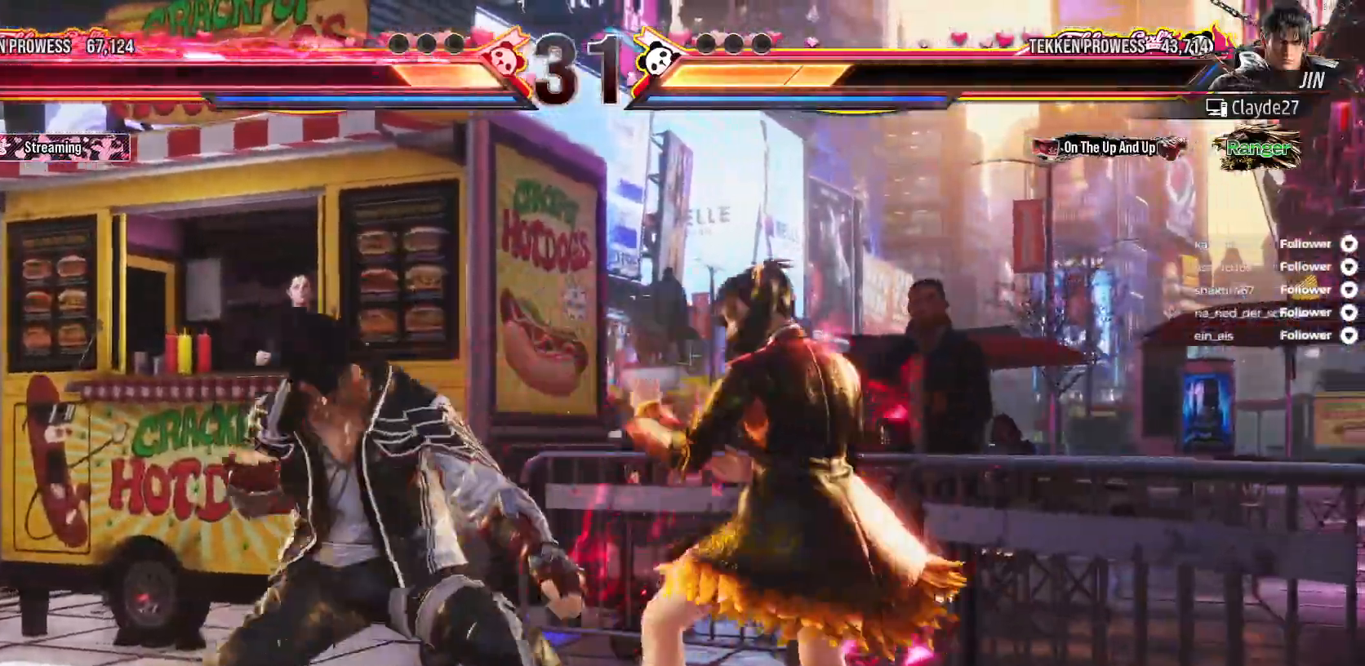
{"buttons": [], "right_stick": "center", "events": [[50, "A", "down"], [200, "DPAD_DOWN", "up"], [217, "A", "up"], [300, "A", "down"], [383, "A", "up"]]}
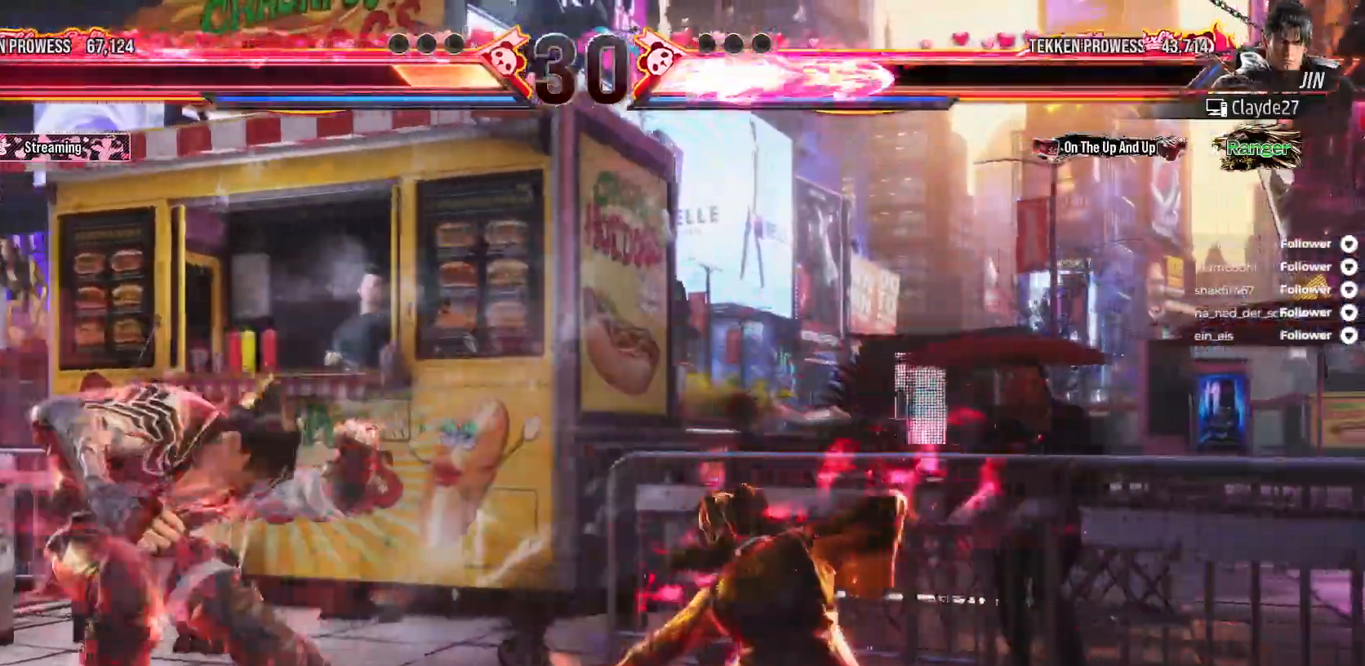
{"buttons": ["A"], "right_stick": "center", "events": [[133, "DPAD_LEFT", "down"], [233, "DPAD_LEFT", "up"], [283, "DPAD_LEFT", "down"], [383, "A", "down"], [483, "DPAD_LEFT", "up"]]}
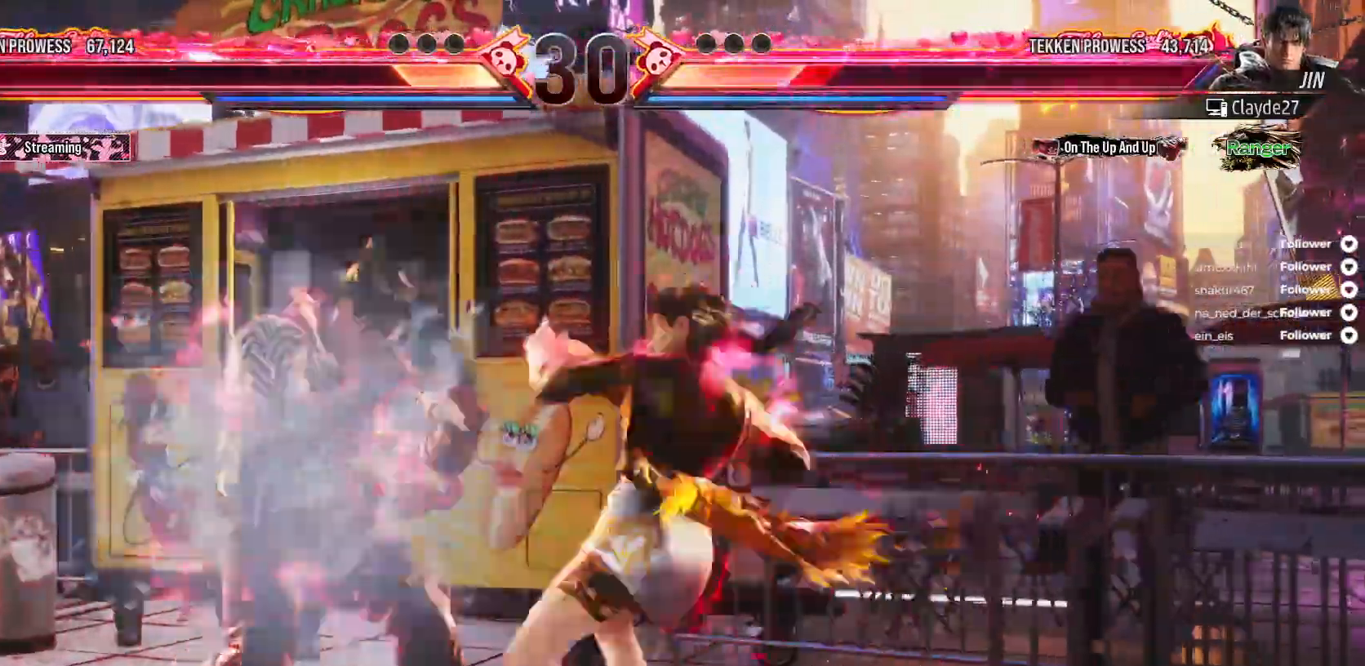
{"buttons": [], "right_stick": "center", "events": [[500, "A", "up"]]}
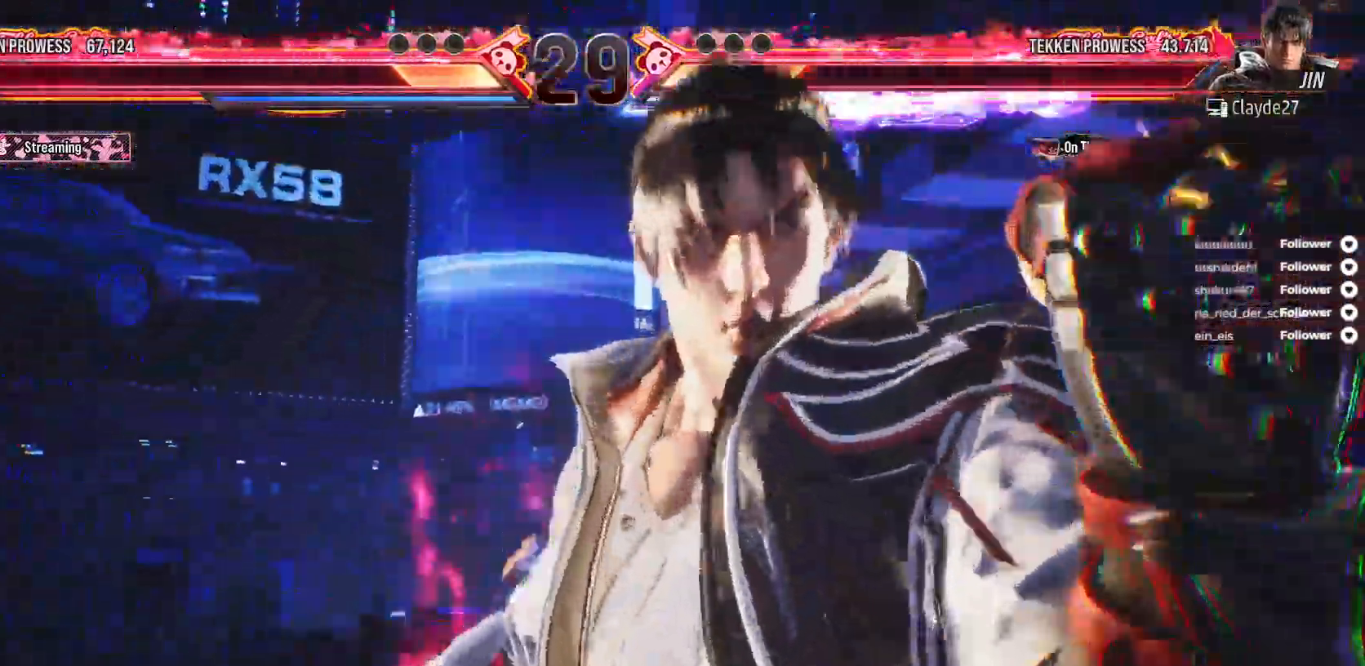
{"buttons": [], "right_stick": "center", "events": []}
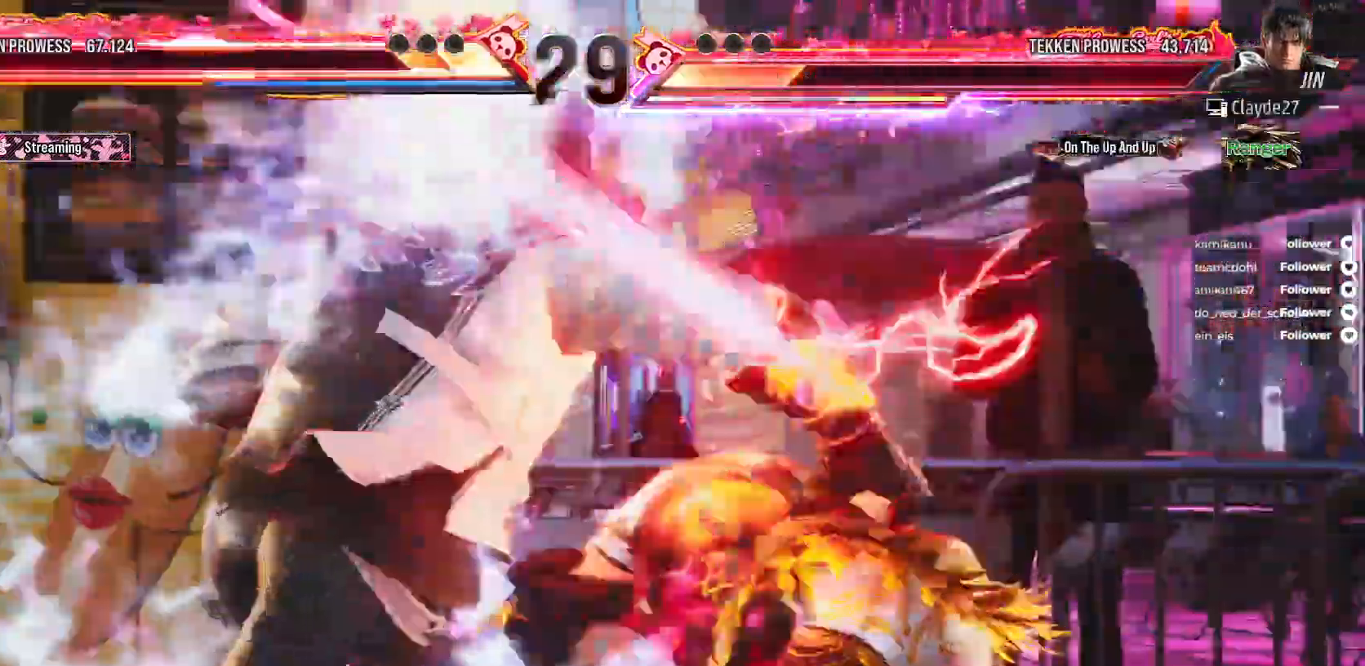
{"buttons": [], "right_stick": "center", "events": []}
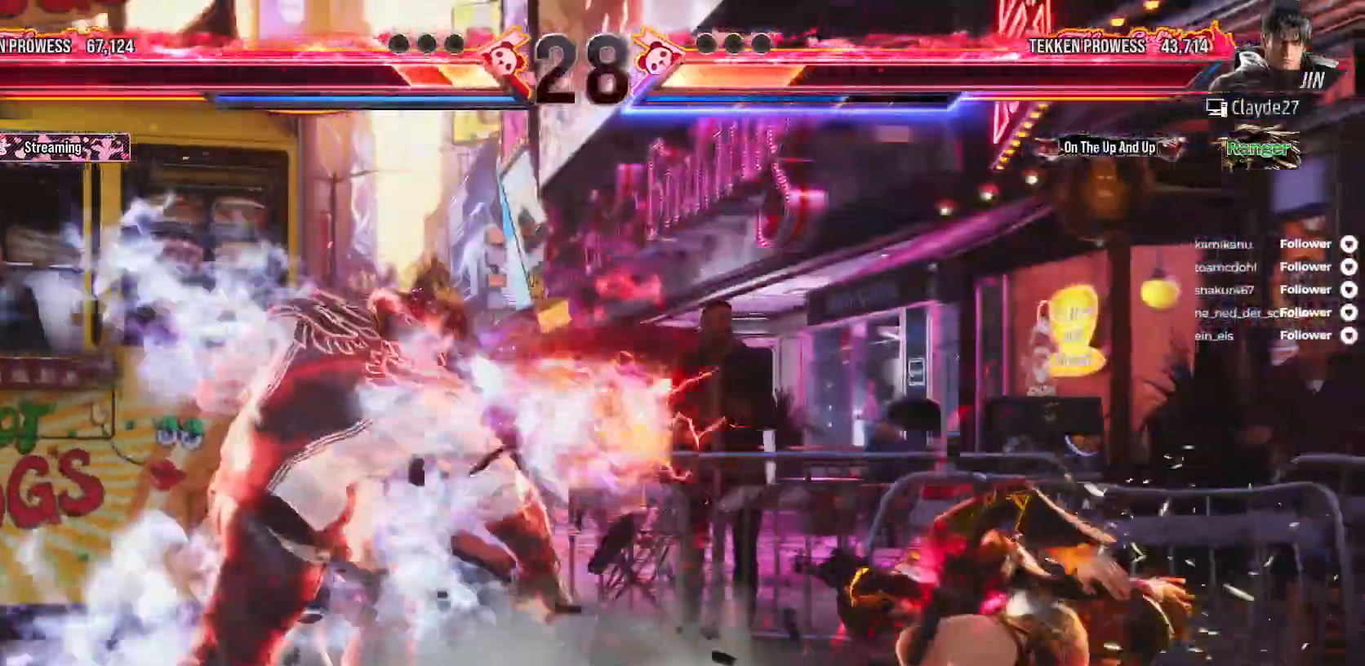
{"buttons": ["DPAD_RIGHT"], "right_stick": "center", "events": [[17, "DPAD_RIGHT", "down"], [83, "DPAD_RIGHT", "up"], [183, "DPAD_RIGHT", "down"], [300, "DPAD_RIGHT", "up"], [367, "DPAD_RIGHT", "down"], [417, "DPAD_RIGHT", "up"], [500, "DPAD_RIGHT", "down"]]}
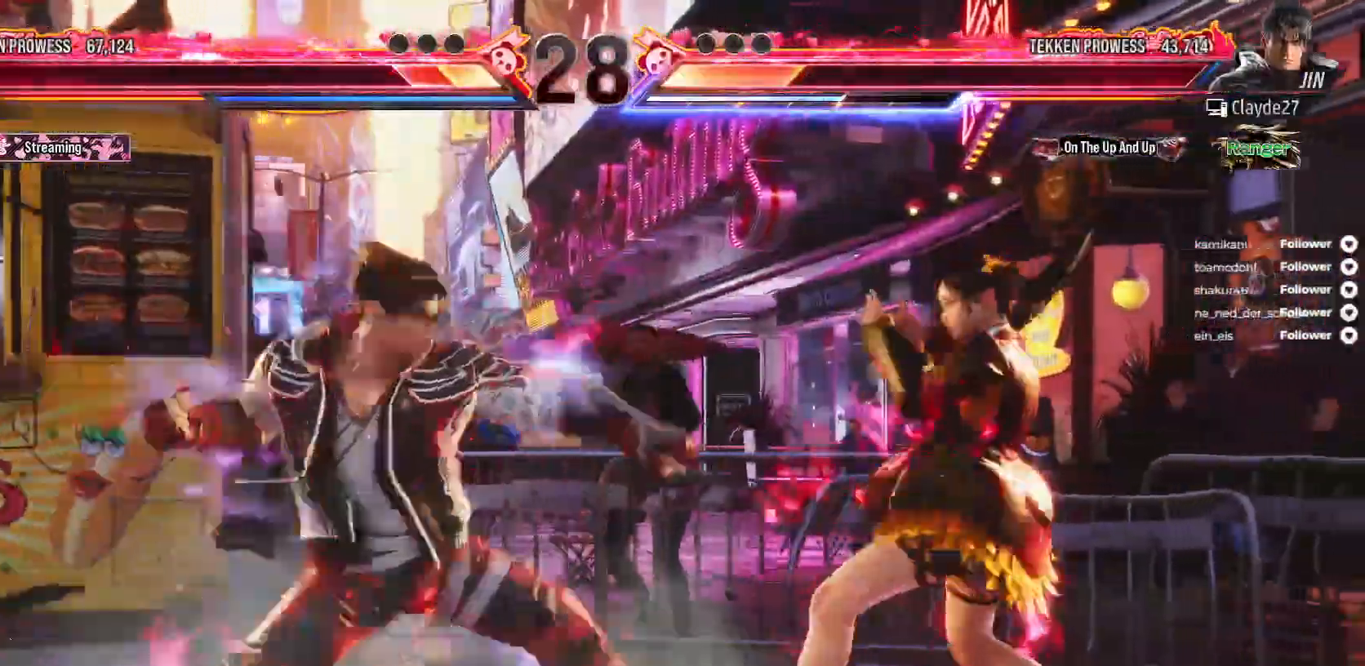
{"buttons": ["DPAD_RIGHT"], "right_stick": "center", "events": [[317, "B", "down"], [383, "B", "up"]]}
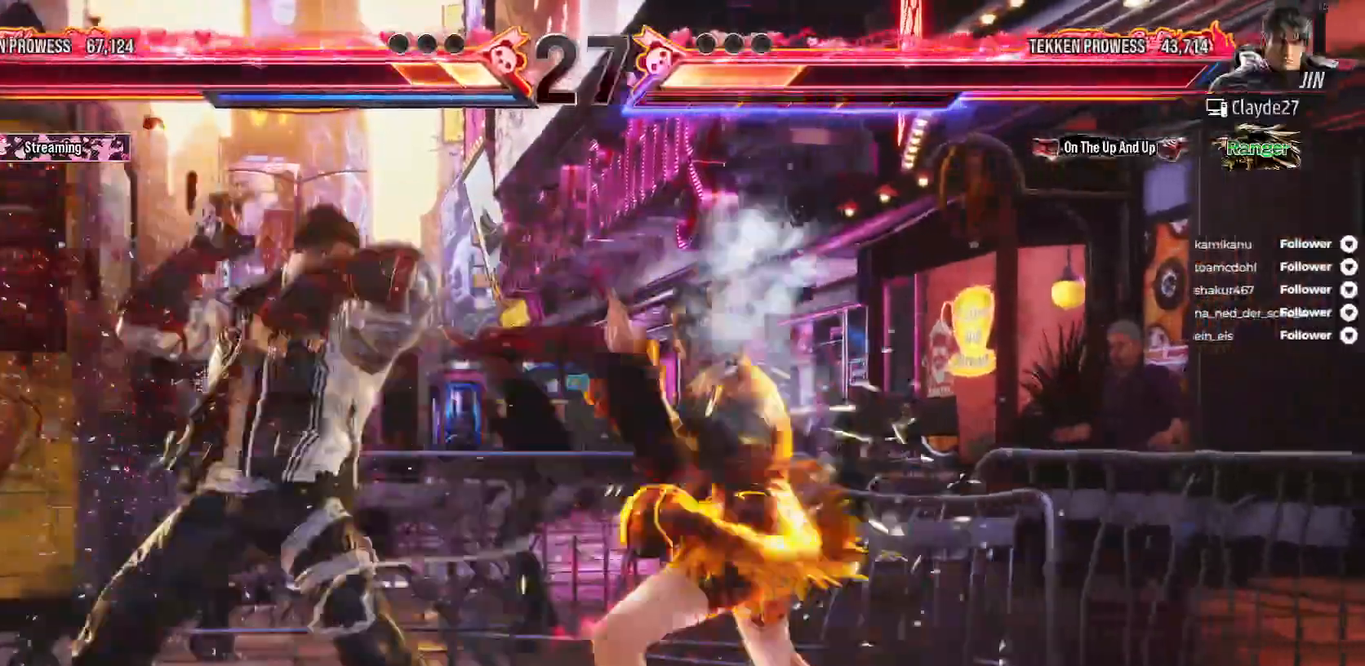
{"buttons": ["A", "DPAD_DOWN", "DPAD_RIGHT"], "right_stick": "center", "events": [[233, "DPAD_DOWN", "down"], [300, "A", "down"]]}
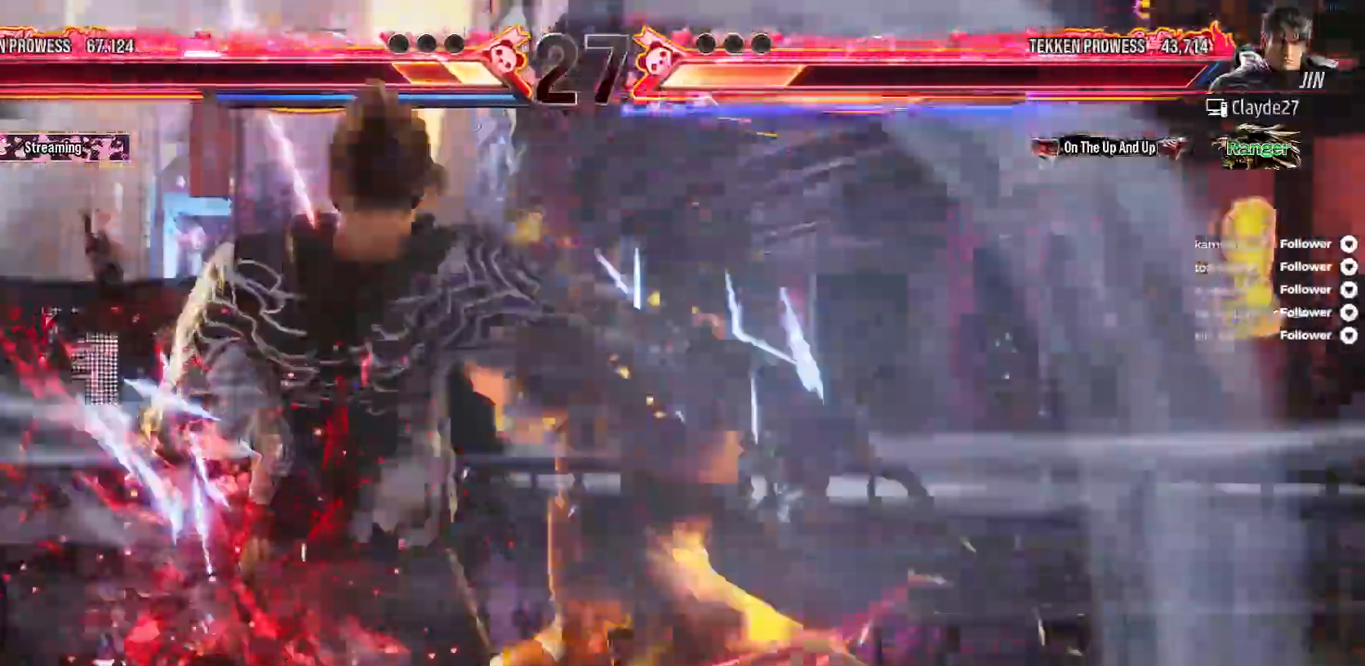
{"buttons": ["A"], "right_stick": "center", "events": [[133, "DPAD_RIGHT", "up"], [183, "DPAD_DOWN", "up"], [217, "B", "down"], [317, "B", "up"]]}
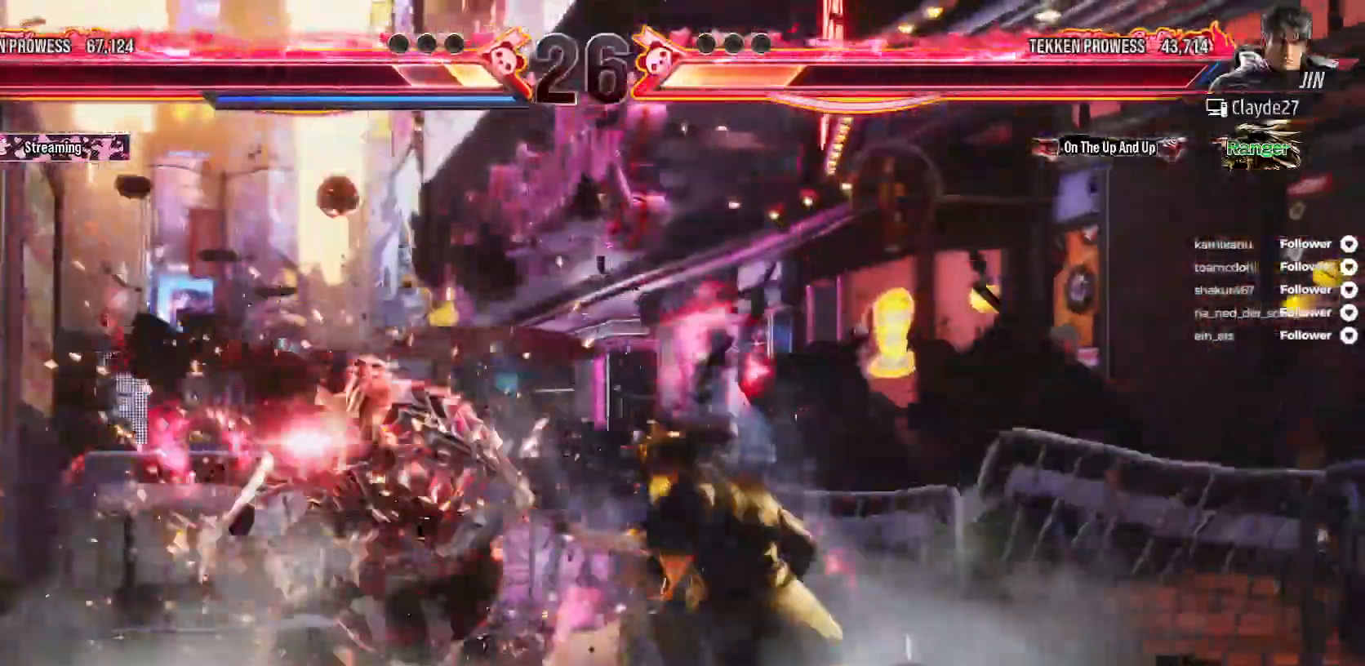
{"buttons": ["A", "DPAD_RIGHT"], "right_stick": "center"}